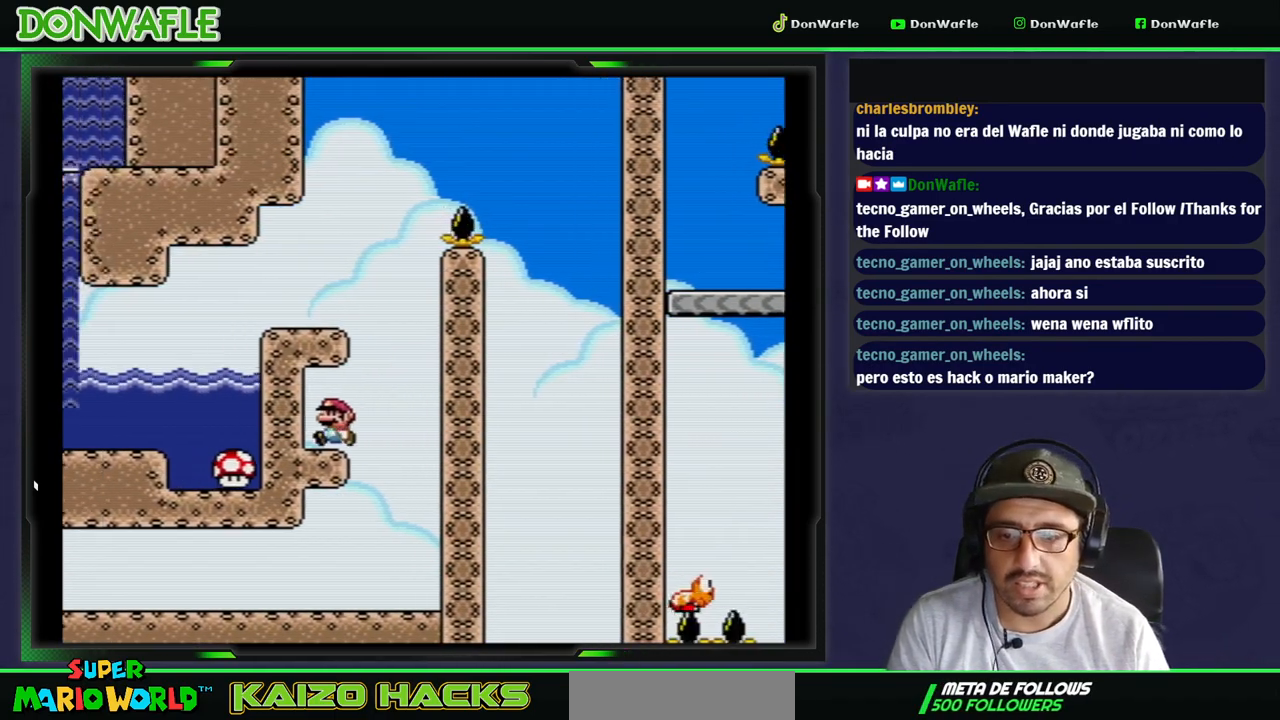
Gameplay with a controller (Nintendo layout); each line is a JSON object with the inputs held at the frame after it. "events" lists button and stick changes between this image and that frame as [ms after this image, input, new state], when the widget could be followed in between. Not read: L3 R3.
{"buttons": ["B", "Y", "DPAD_LEFT"], "events": [[67, "DPAD_LEFT", "up"], [167, "DPAD_RIGHT", "down"], [400, "B", "down"], [450, "DPAD_DOWN", "down"], [450, "DPAD_RIGHT", "up"], [467, "DPAD_DOWN", "up"], [467, "DPAD_LEFT", "down"]]}
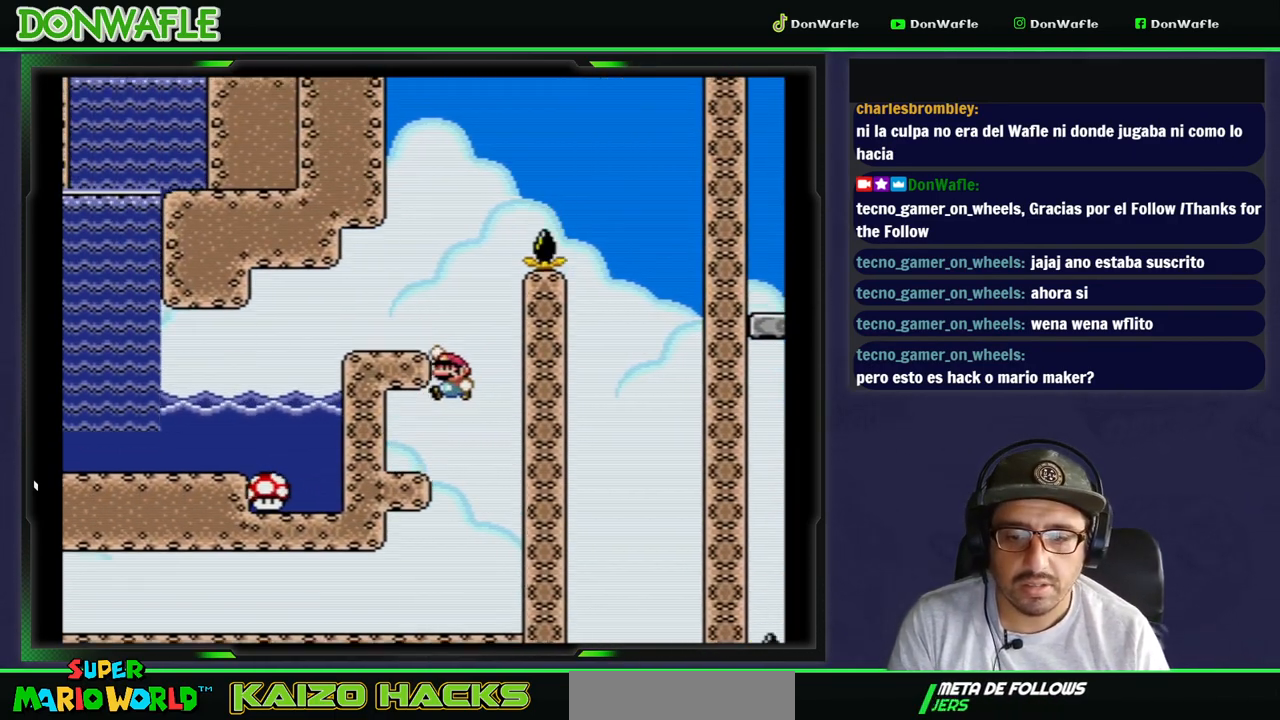
{"buttons": ["Y", "DPAD_LEFT"], "events": [[383, "B", "up"]]}
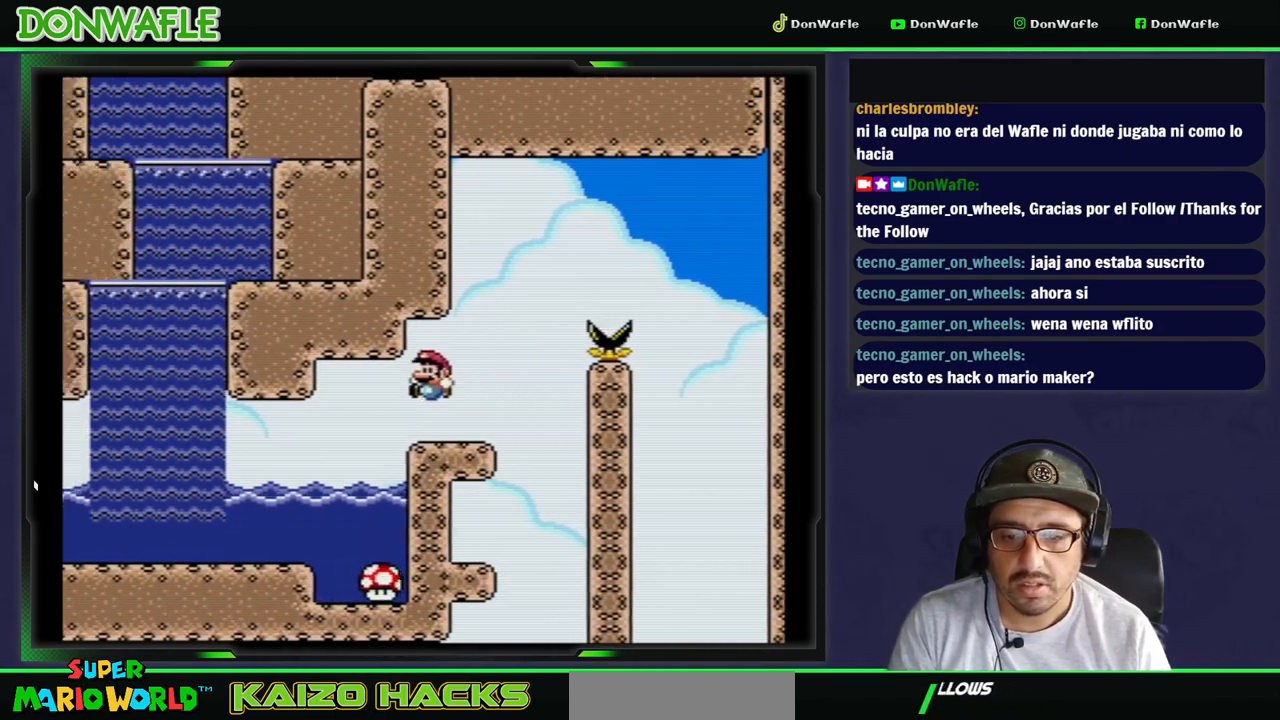
{"buttons": ["Y", "DPAD_RIGHT"], "events": [[150, "DPAD_DOWN", "down"], [183, "DPAD_DOWN", "up"], [183, "DPAD_RIGHT", "down"], [267, "DPAD_LEFT", "up"]]}
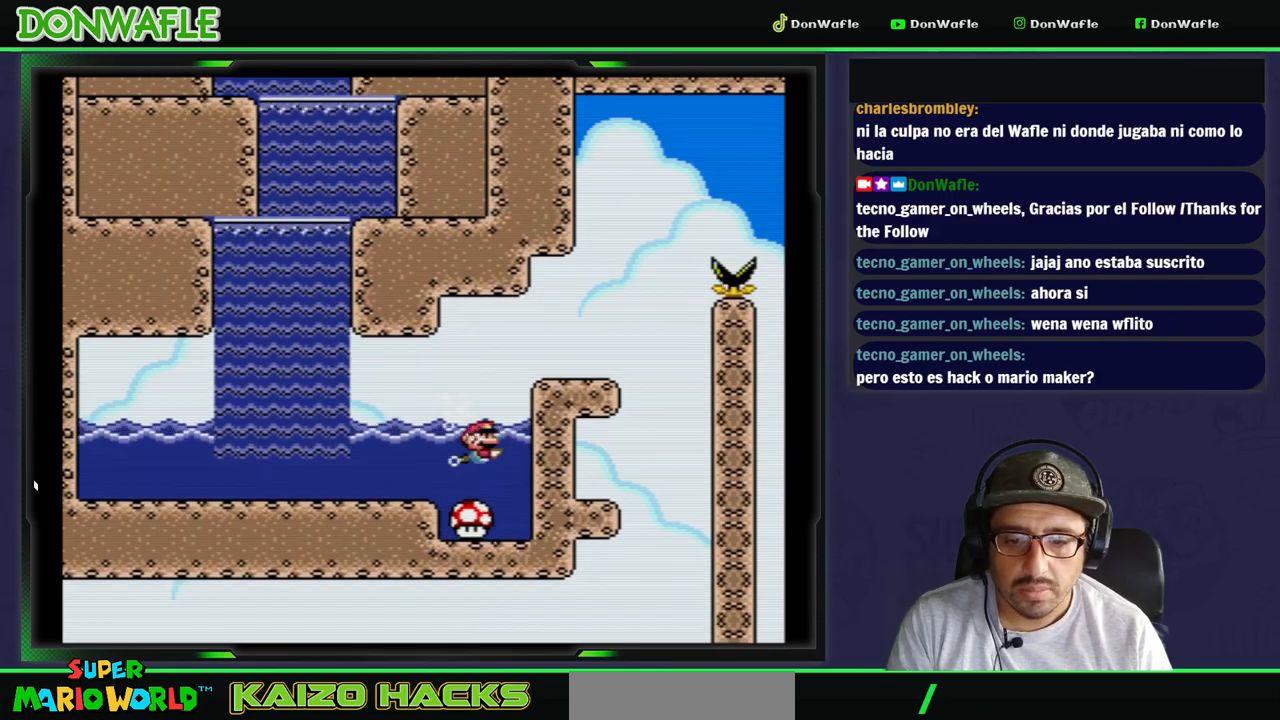
{"buttons": ["Y", "DPAD_LEFT"], "events": [[350, "DPAD_RIGHT", "up"], [417, "DPAD_LEFT", "down"]]}
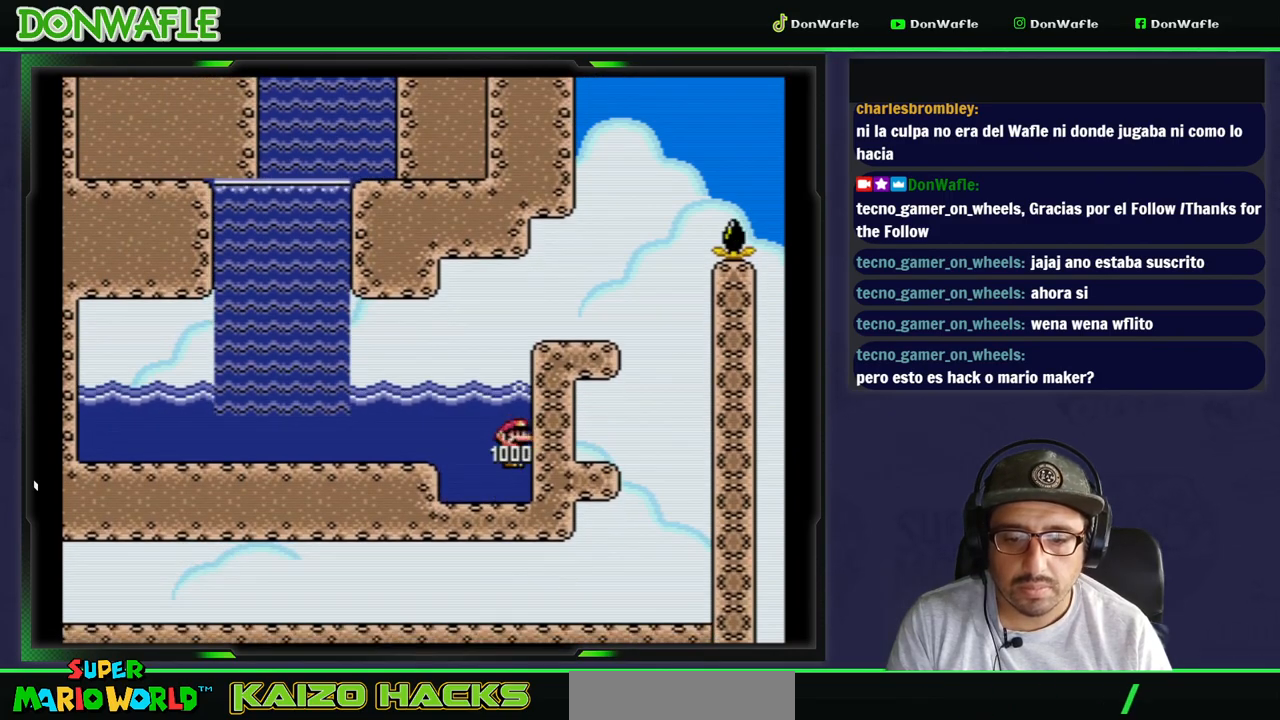
{"buttons": ["Y", "DPAD_LEFT"], "events": [[50, "DPAD_LEFT", "up"], [167, "DPAD_RIGHT", "down"], [483, "DPAD_LEFT", "down"], [500, "DPAD_RIGHT", "up"]]}
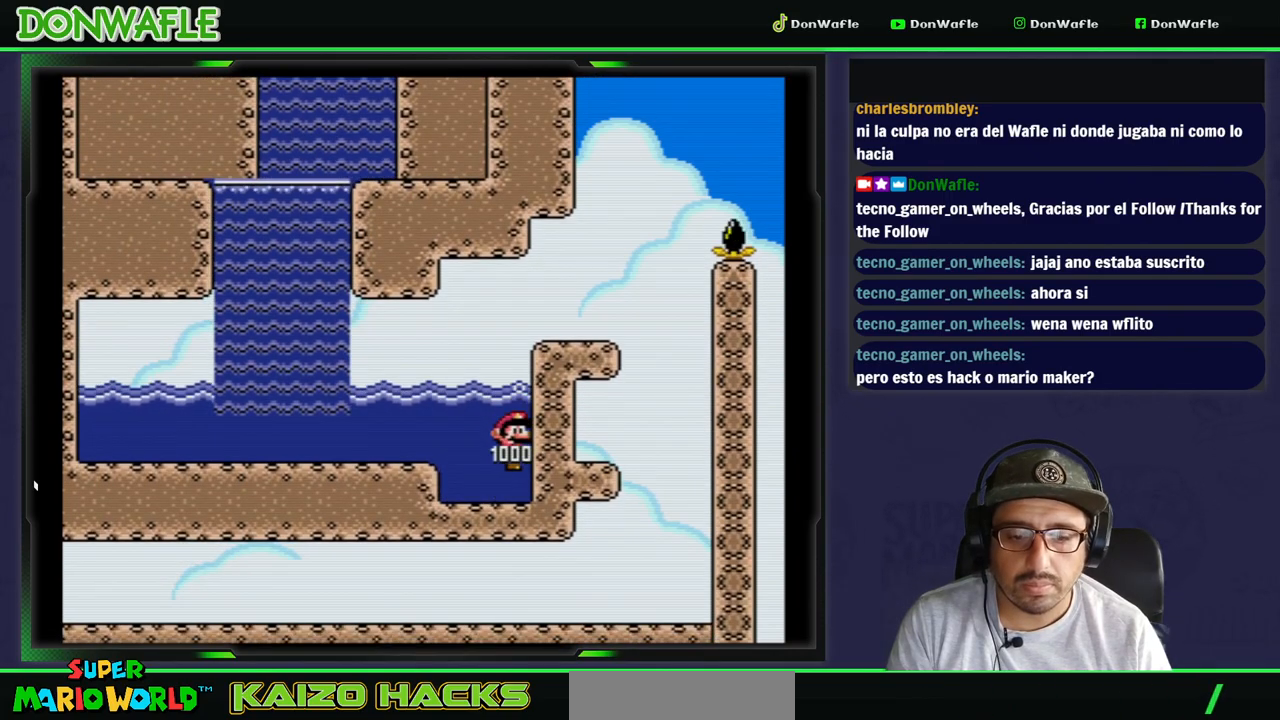
{"buttons": ["B", "Y", "DPAD_UP", "DPAD_RIGHT"], "events": [[133, "DPAD_LEFT", "up"], [167, "DPAD_RIGHT", "down"], [200, "DPAD_UP", "down"], [300, "B", "down"], [433, "B", "up"], [483, "B", "down"]]}
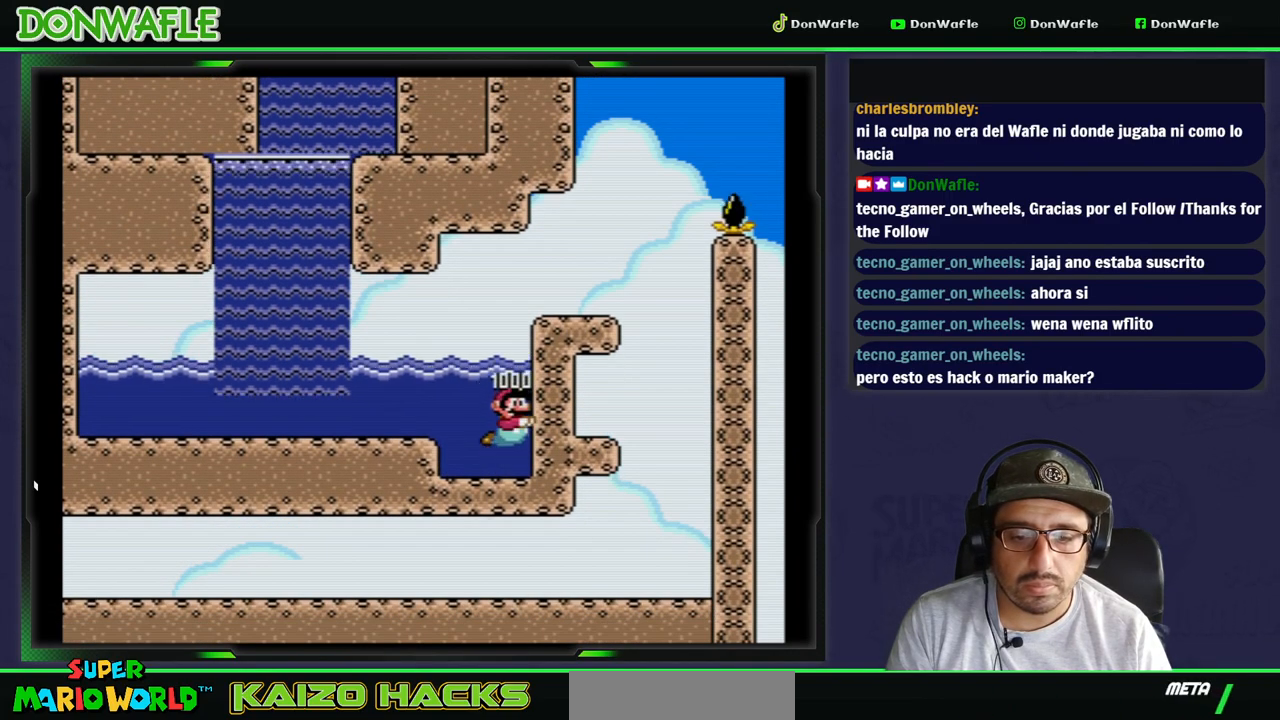
{"buttons": ["B", "Y", "DPAD_UP", "DPAD_RIGHT"], "events": []}
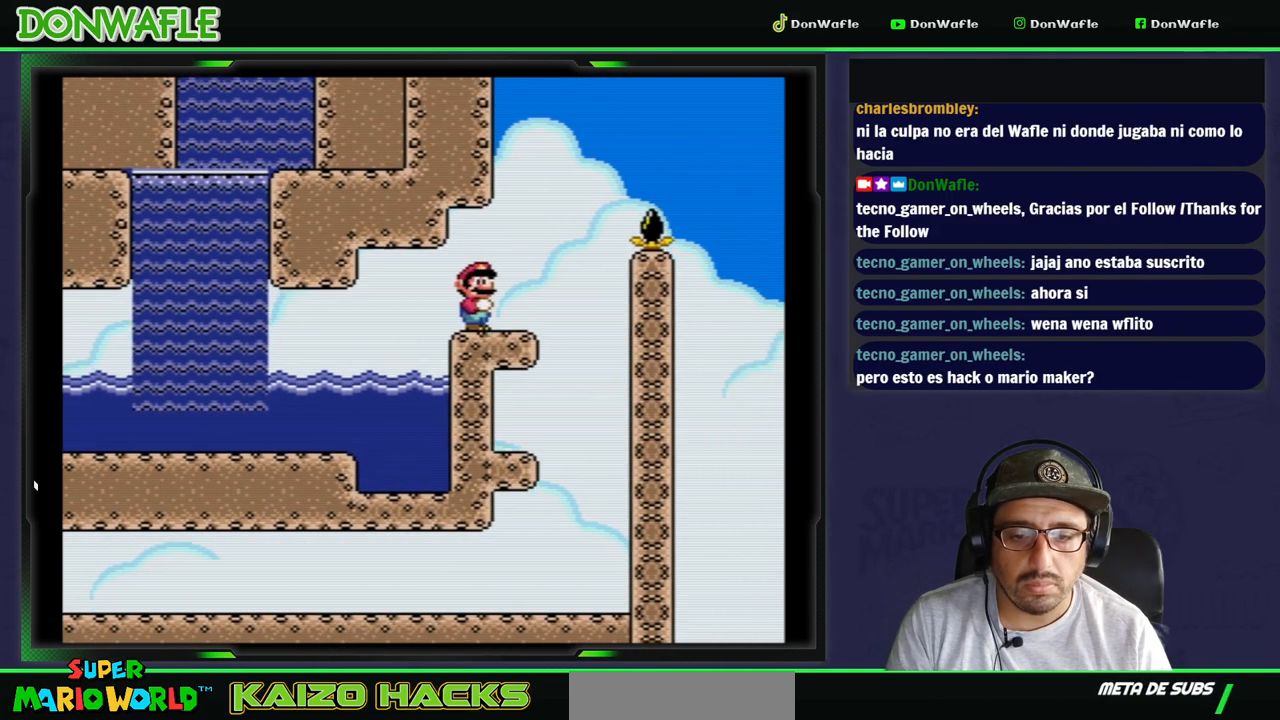
{"buttons": ["Y"], "events": [[33, "DPAD_UP", "up"], [50, "B", "up"], [233, "DPAD_RIGHT", "up"]]}
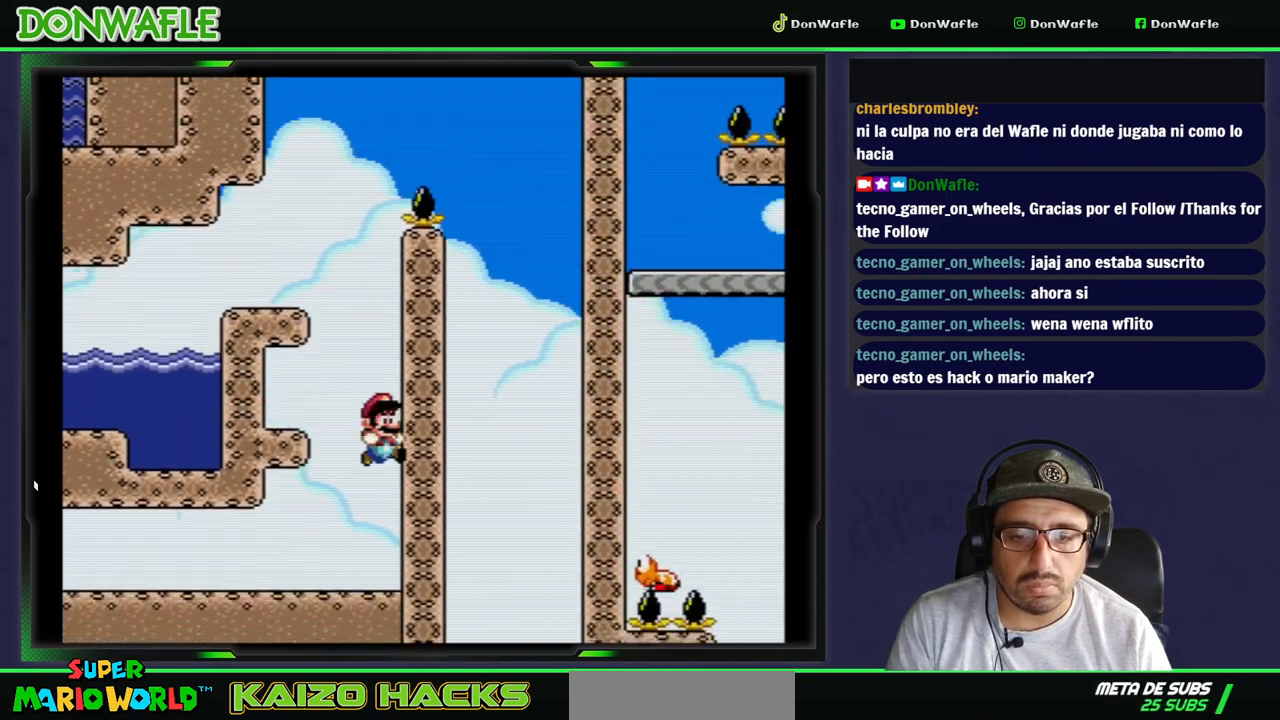
{"buttons": ["Y"], "events": []}
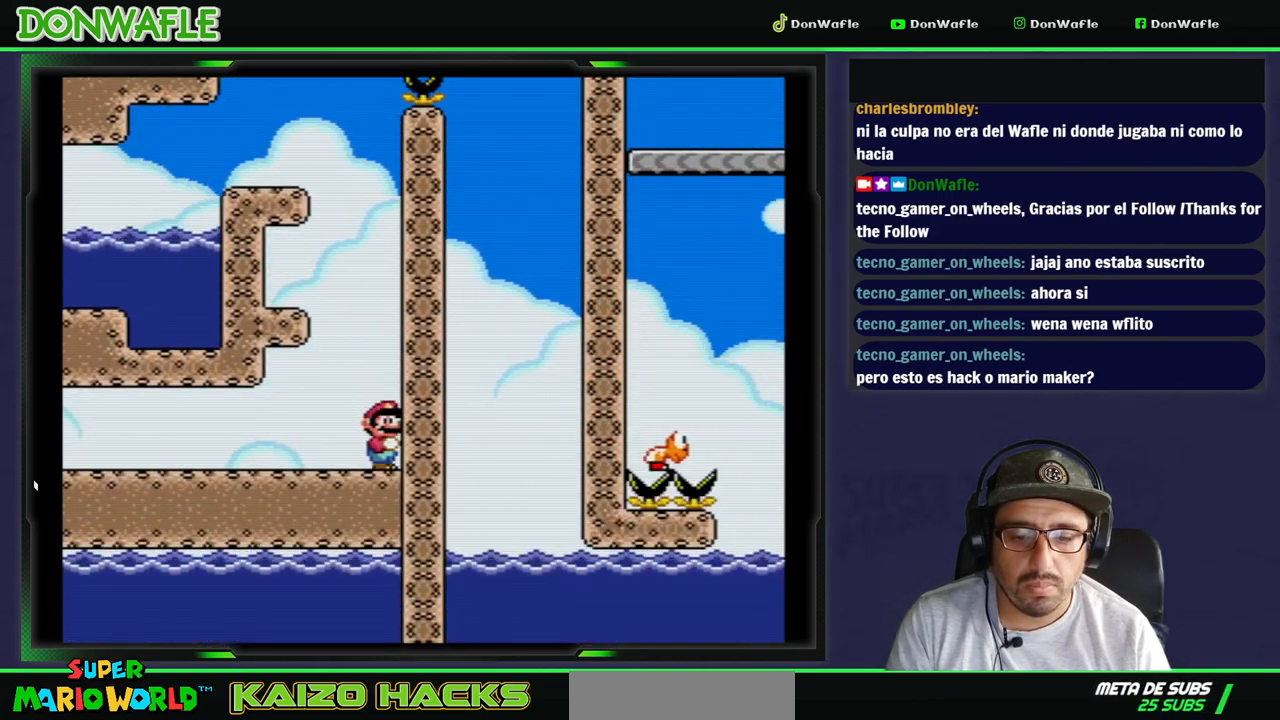
{"buttons": ["Y", "DPAD_LEFT"], "events": [[117, "DPAD_LEFT", "down"]]}
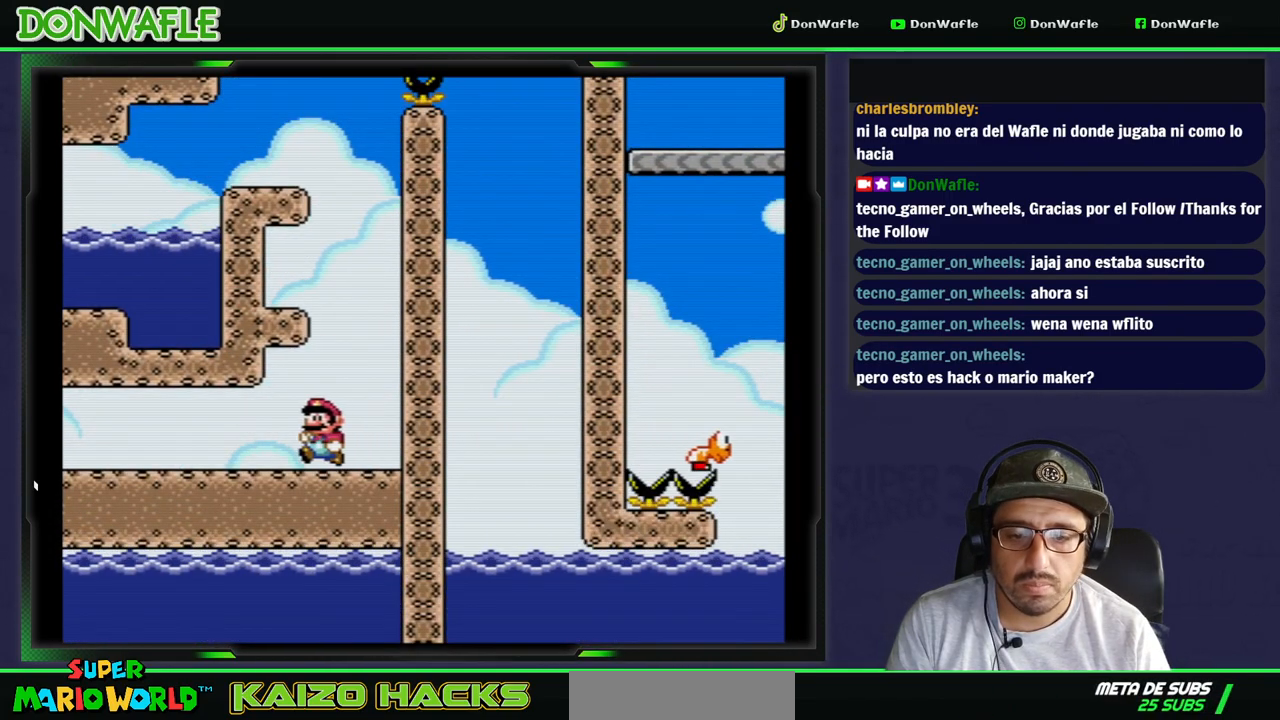
{"buttons": ["Y", "DPAD_RIGHT"], "events": [[17, "DPAD_UP", "down"], [50, "DPAD_UP", "up"], [67, "DPAD_RIGHT", "down"], [250, "DPAD_LEFT", "up"]]}
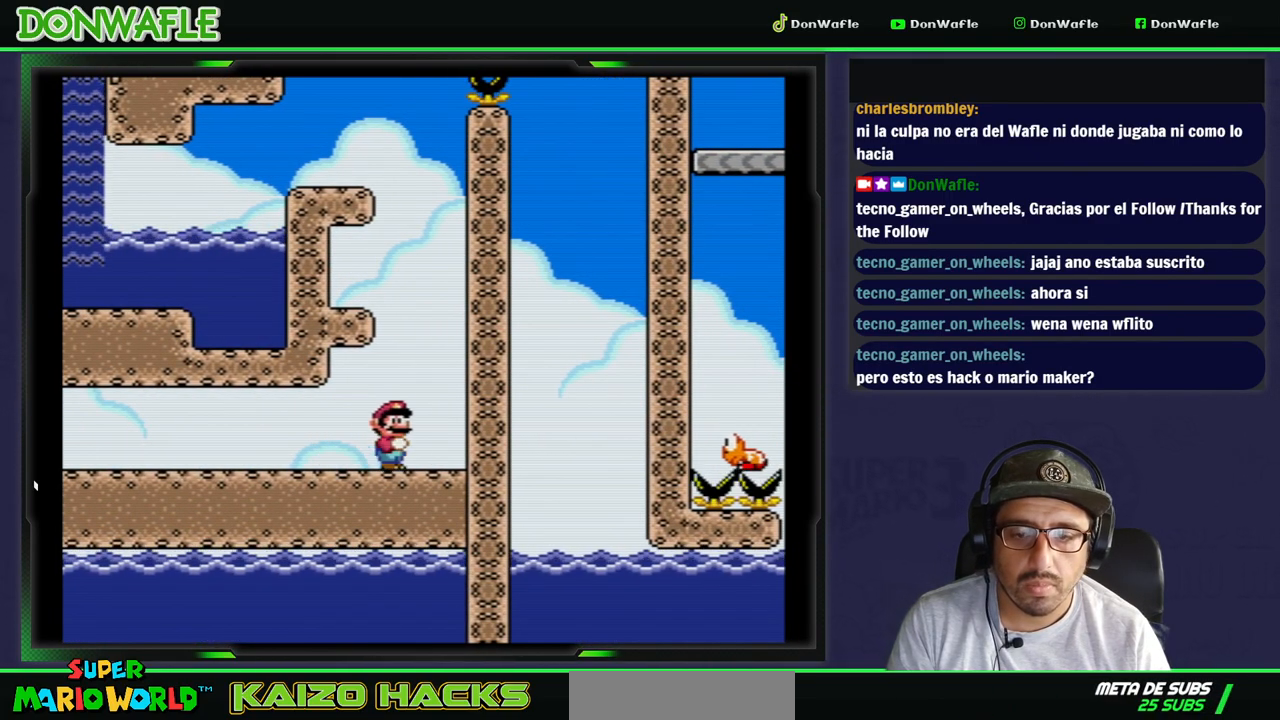
{"buttons": ["Y", "DPAD_LEFT"], "events": [[50, "B", "down"], [100, "DPAD_RIGHT", "up"], [117, "DPAD_LEFT", "down"], [333, "B", "up"]]}
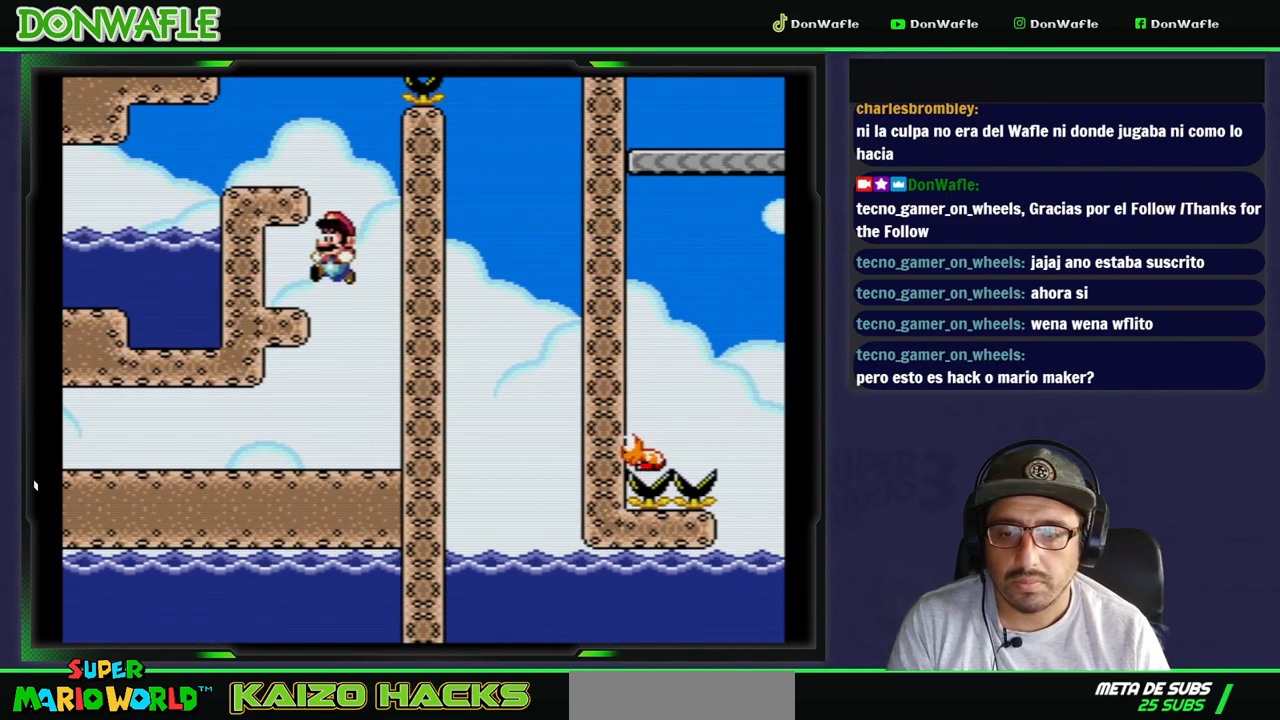
{"buttons": ["Y", "DPAD_RIGHT"], "events": [[317, "DPAD_RIGHT", "down"], [433, "DPAD_LEFT", "up"]]}
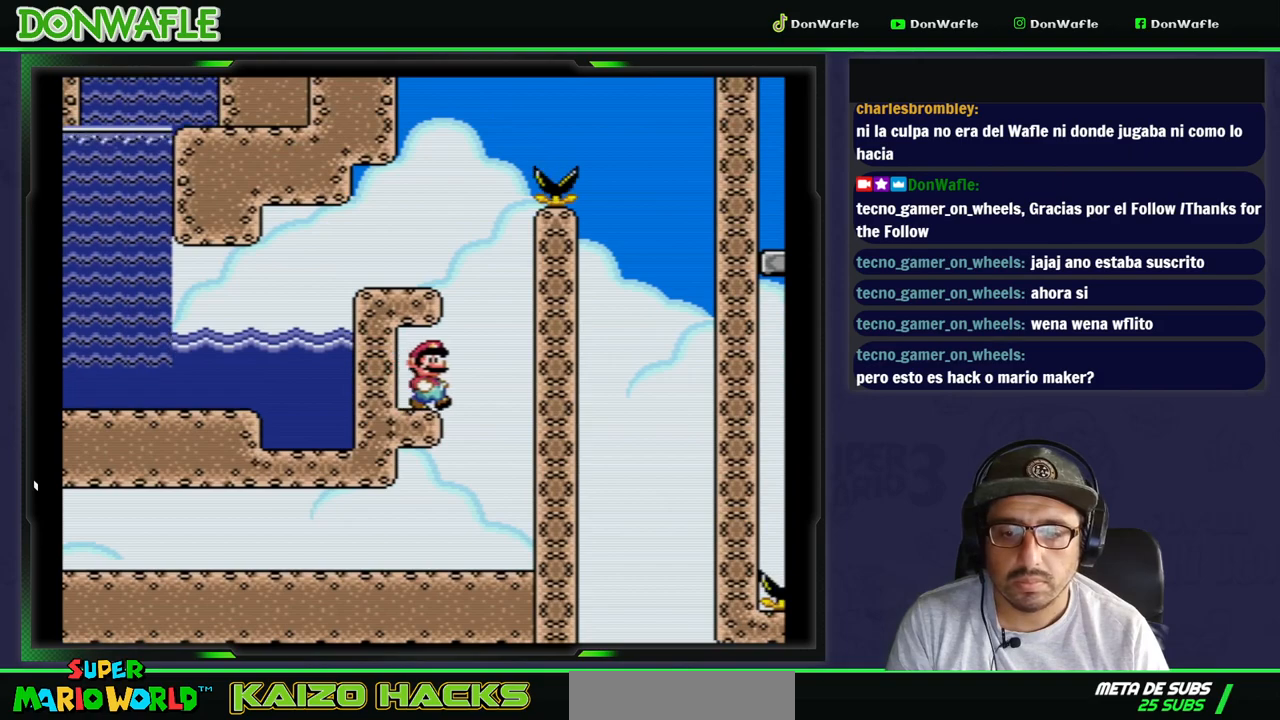
{"buttons": ["Y", "DPAD_LEFT"]}
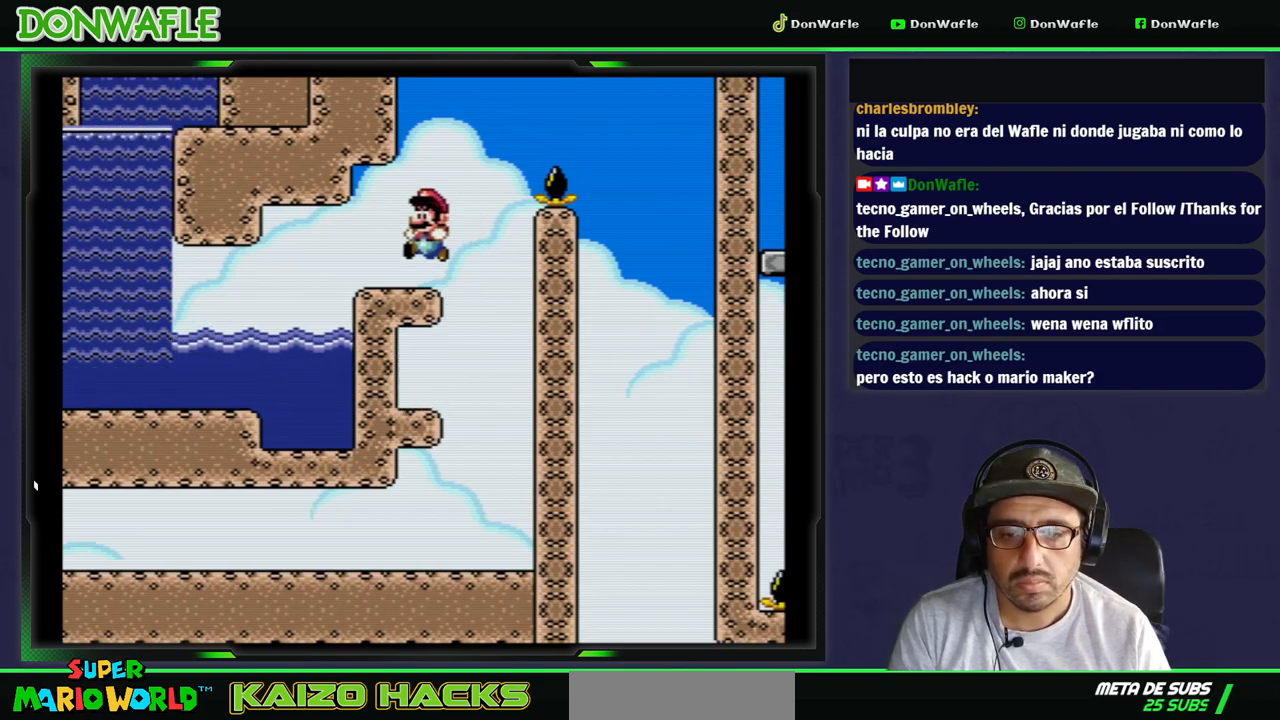
{"buttons": ["Y", "DPAD_RIGHT"], "events": [[83, "DPAD_LEFT", "up"], [217, "DPAD_RIGHT", "down"]]}
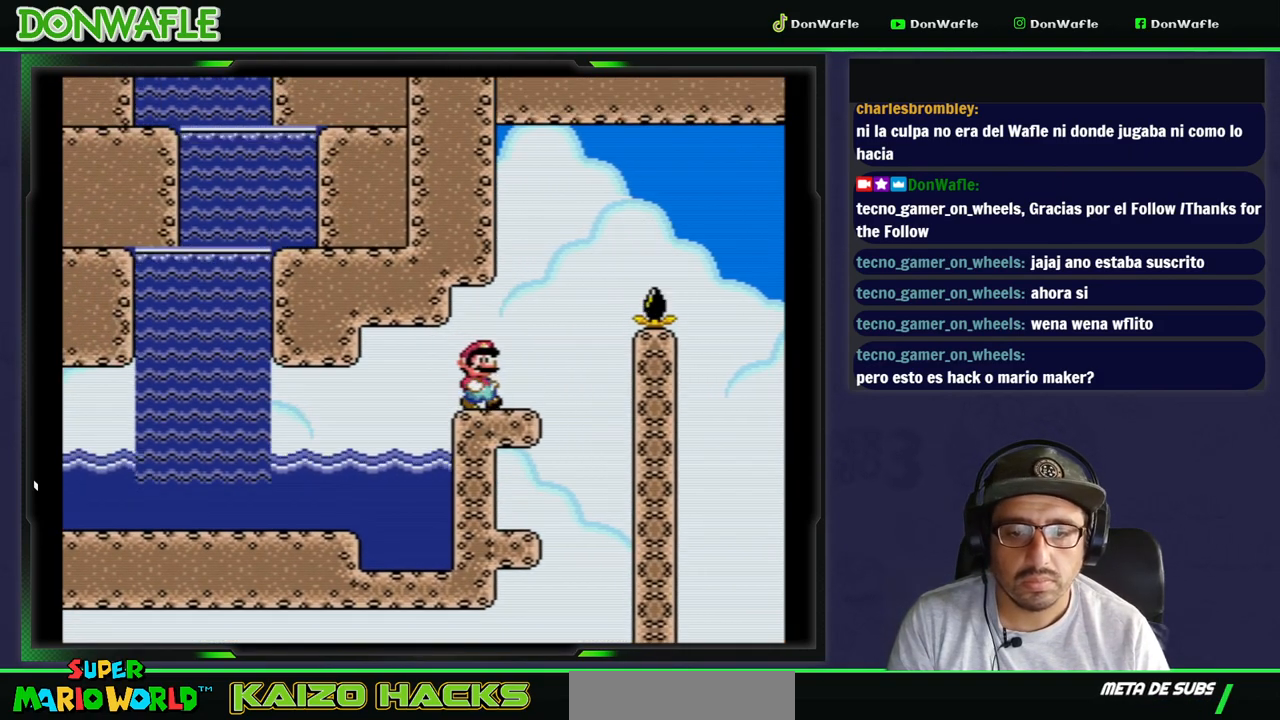
{"buttons": ["Y", "DPAD_RIGHT"], "events": [[117, "B", "down"], [483, "B", "up"]]}
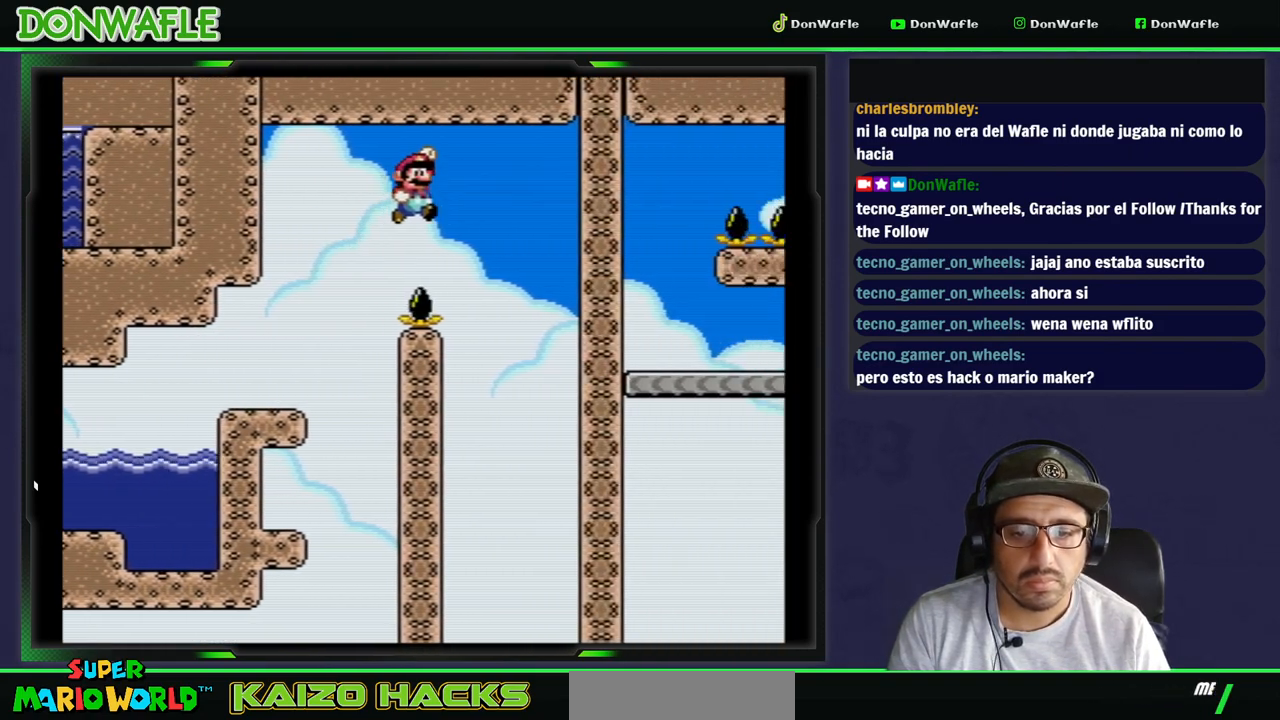
{"buttons": ["Y", "DPAD_LEFT"], "events": [[150, "DPAD_RIGHT", "up"], [167, "DPAD_LEFT", "down"]]}
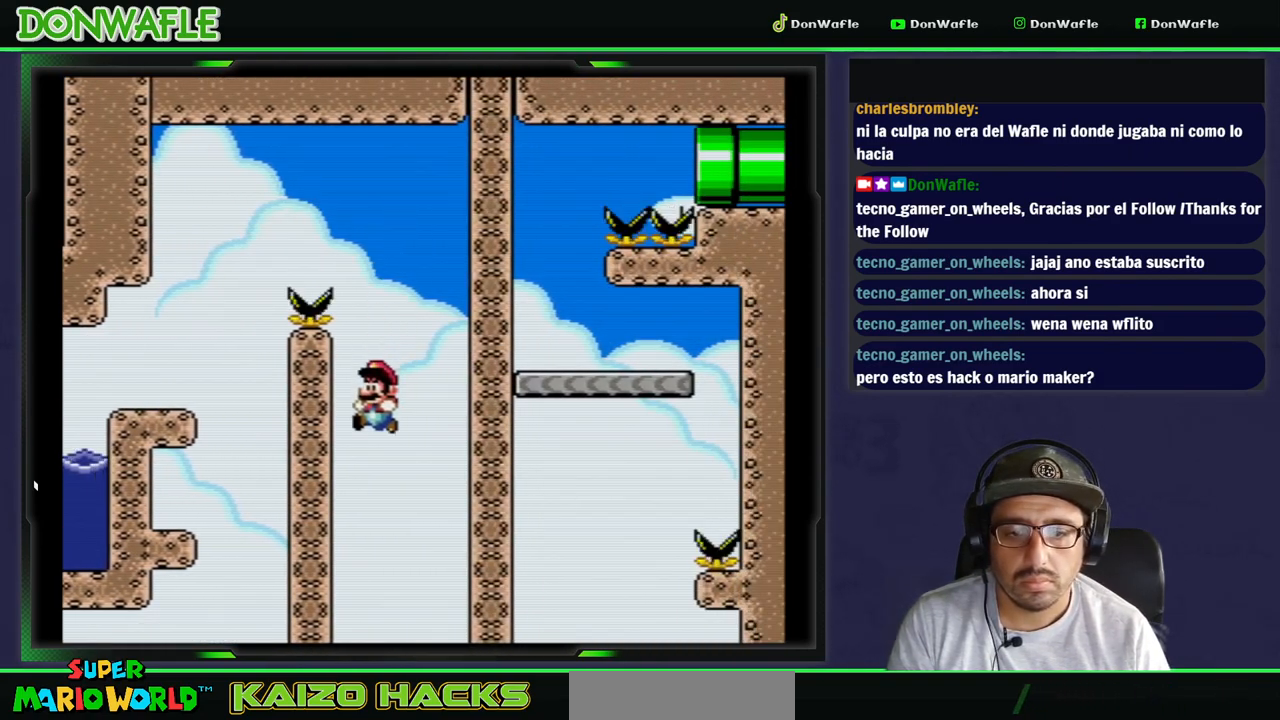
{"buttons": ["Y"], "events": [[33, "DPAD_LEFT", "up"], [100, "DPAD_RIGHT", "down"], [183, "DPAD_RIGHT", "up"]]}
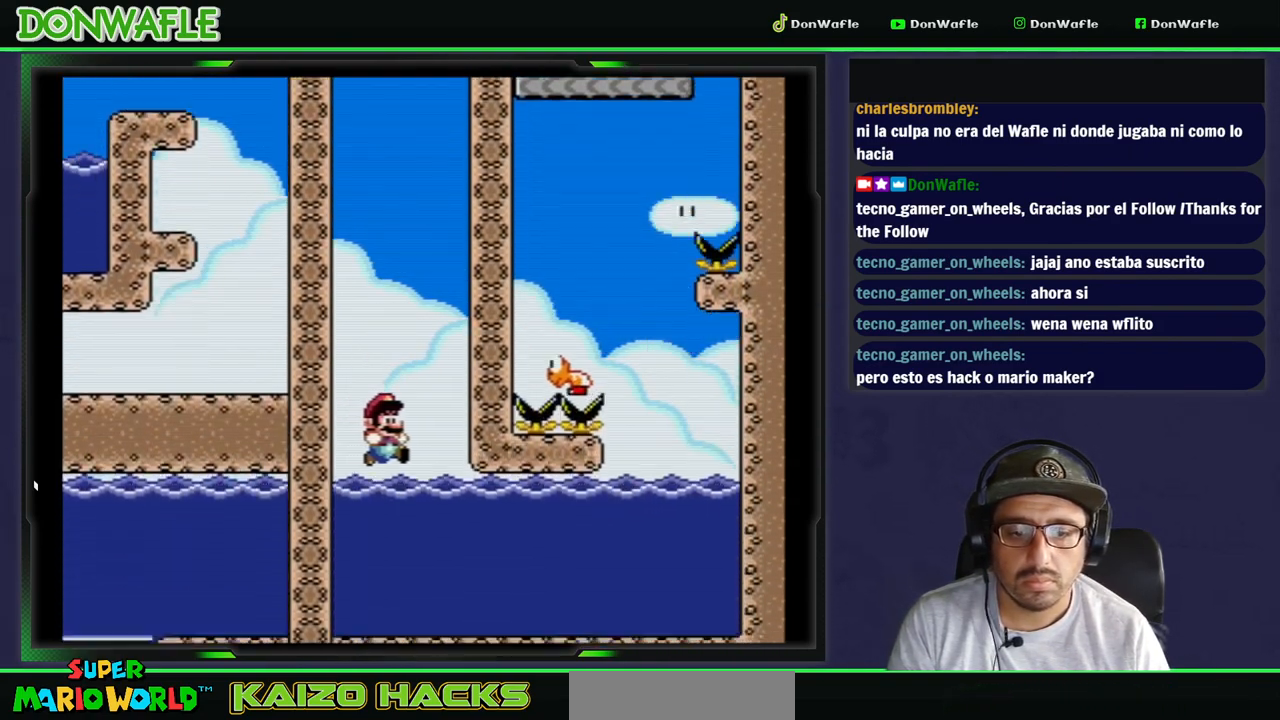
{"buttons": ["Y", "DPAD_RIGHT"], "events": [[67, "DPAD_RIGHT", "down"]]}
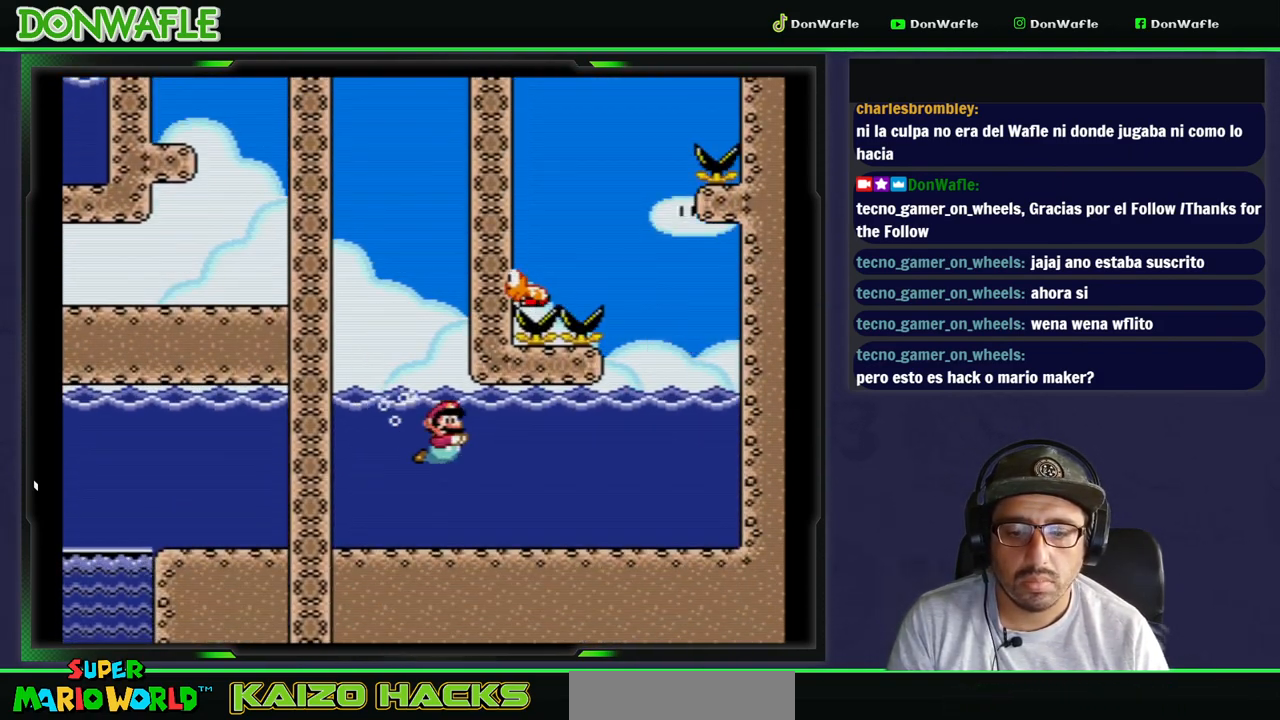
{"buttons": ["Y", "DPAD_RIGHT"], "events": [[350, "B", "down"], [467, "B", "up"]]}